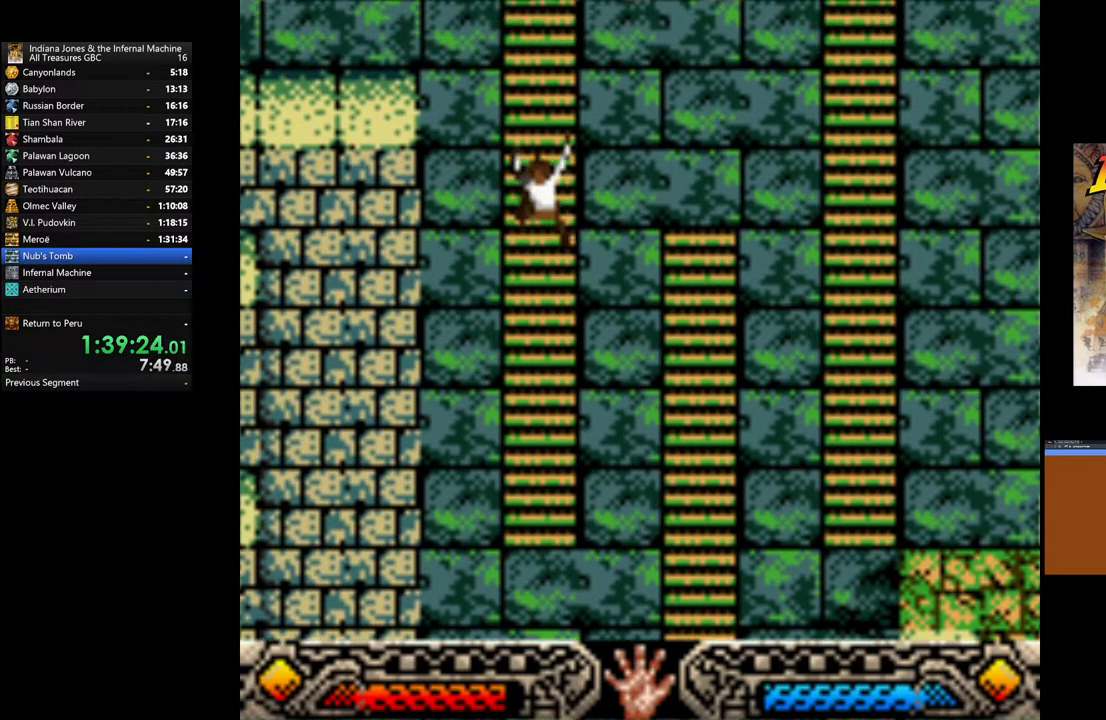
Gameplay with a controller (Xbox layout); each line is a JSON object with the inputs held at the frame after it. "events" lists button and stick changes between this image and that frame as [ms after this image, input, new state], when the widget could be followed in between.
{"buttons": [], "left_stick": "up", "right_stick": "center", "events": []}
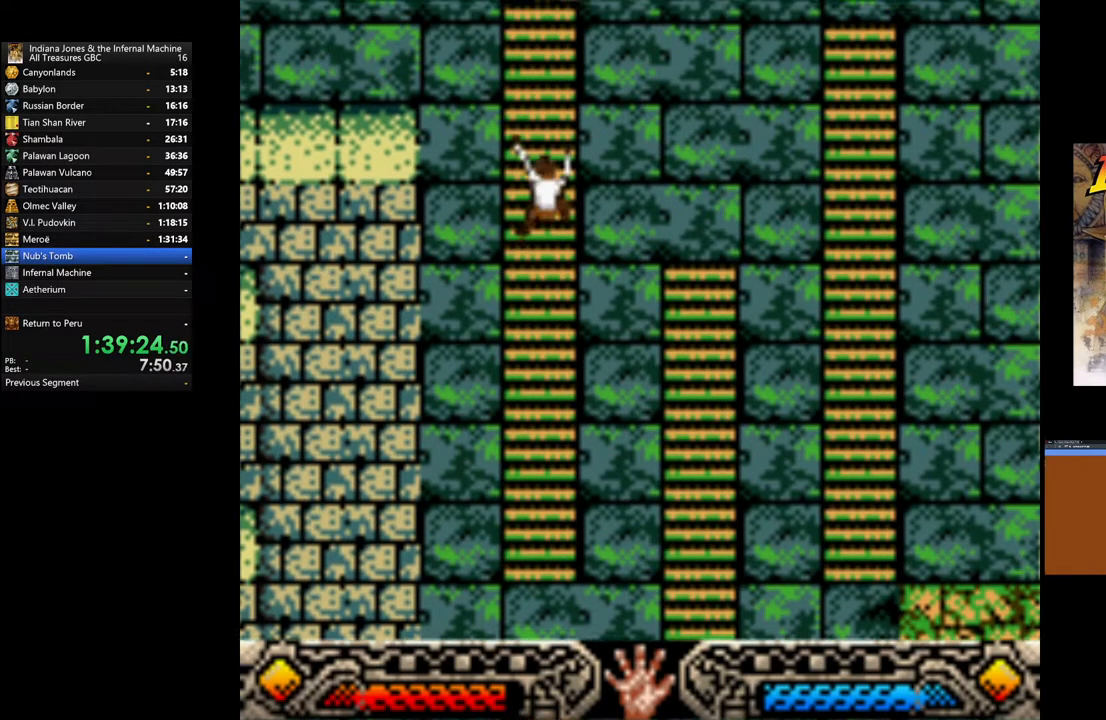
{"buttons": [], "left_stick": "up", "right_stick": "center", "events": []}
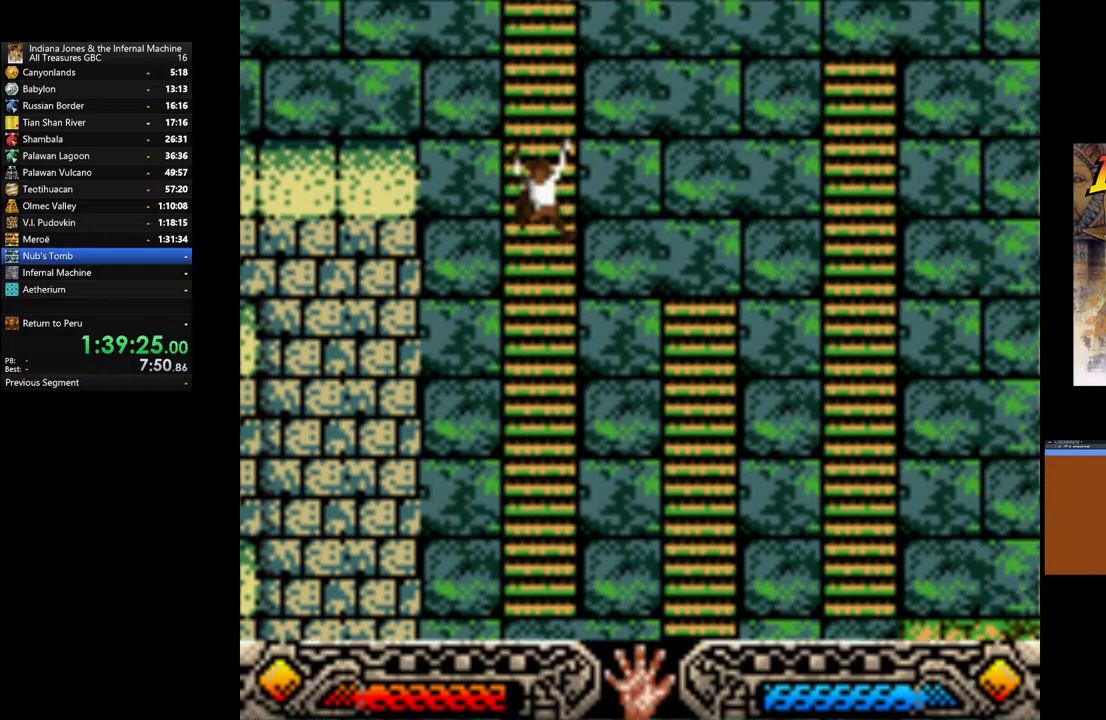
{"buttons": [], "left_stick": "up", "right_stick": "center", "events": []}
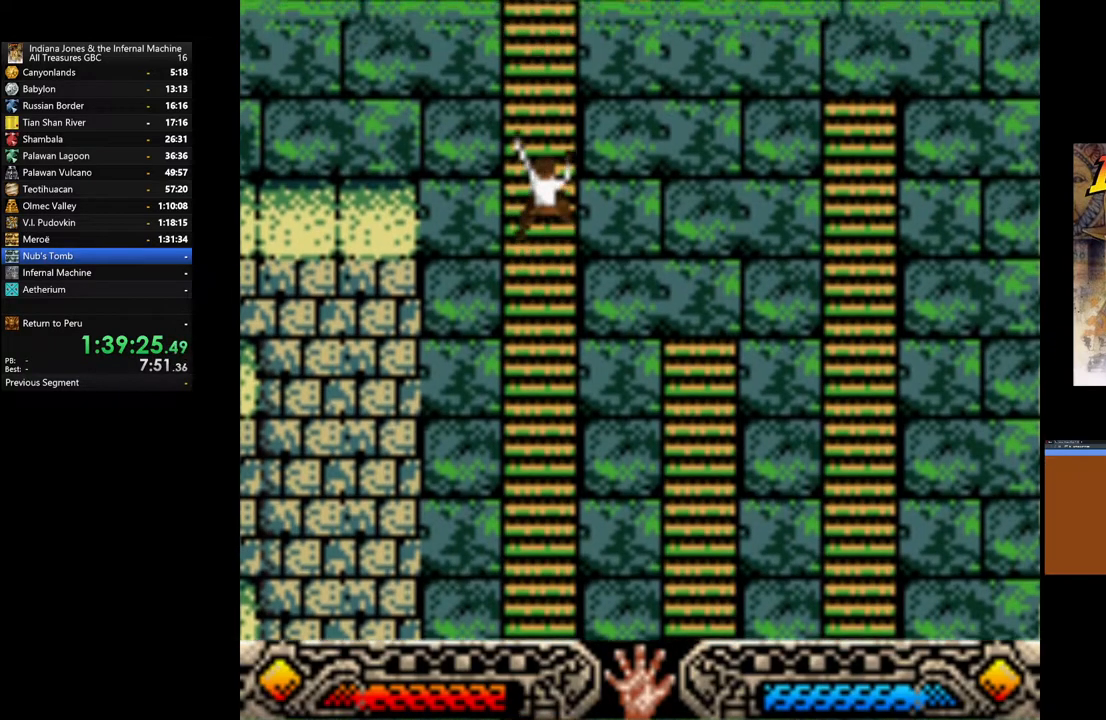
{"buttons": [], "left_stick": "up", "right_stick": "center", "events": []}
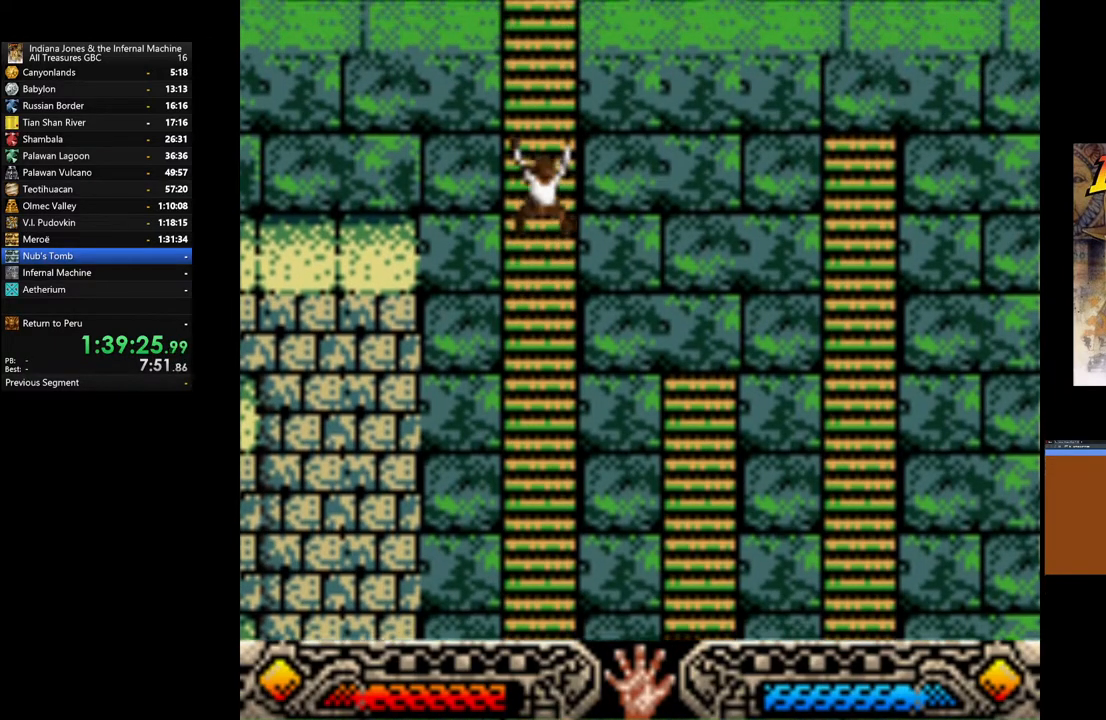
{"buttons": [], "left_stick": "up", "right_stick": "center", "events": []}
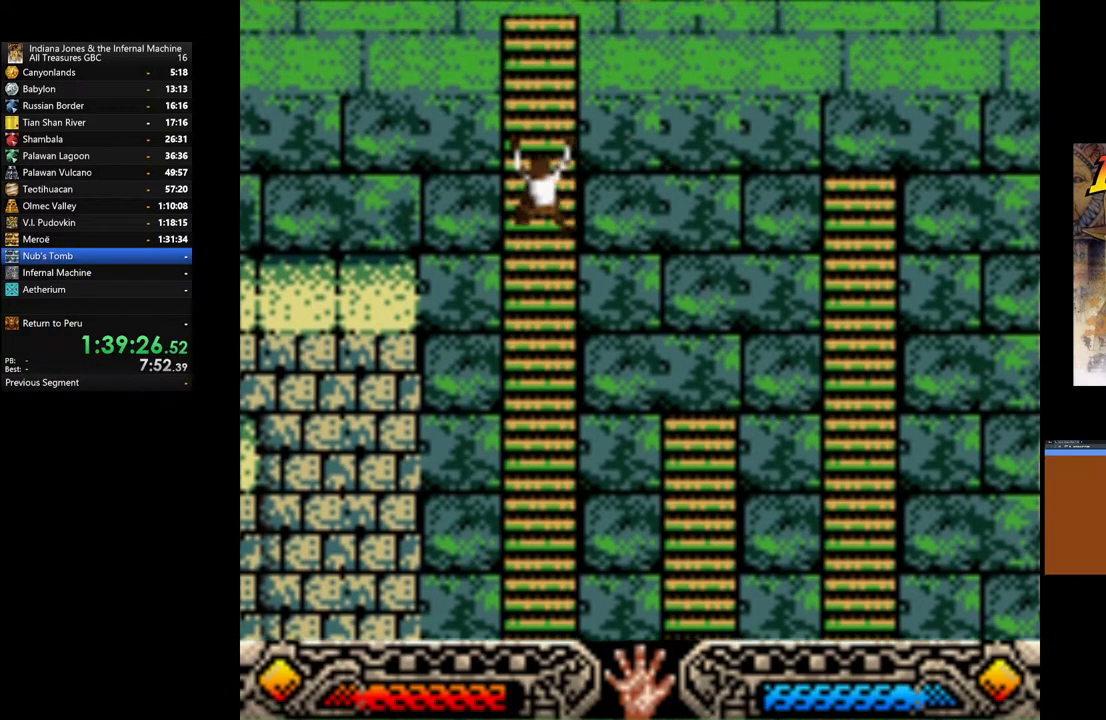
{"buttons": [], "left_stick": "up", "right_stick": "center", "events": []}
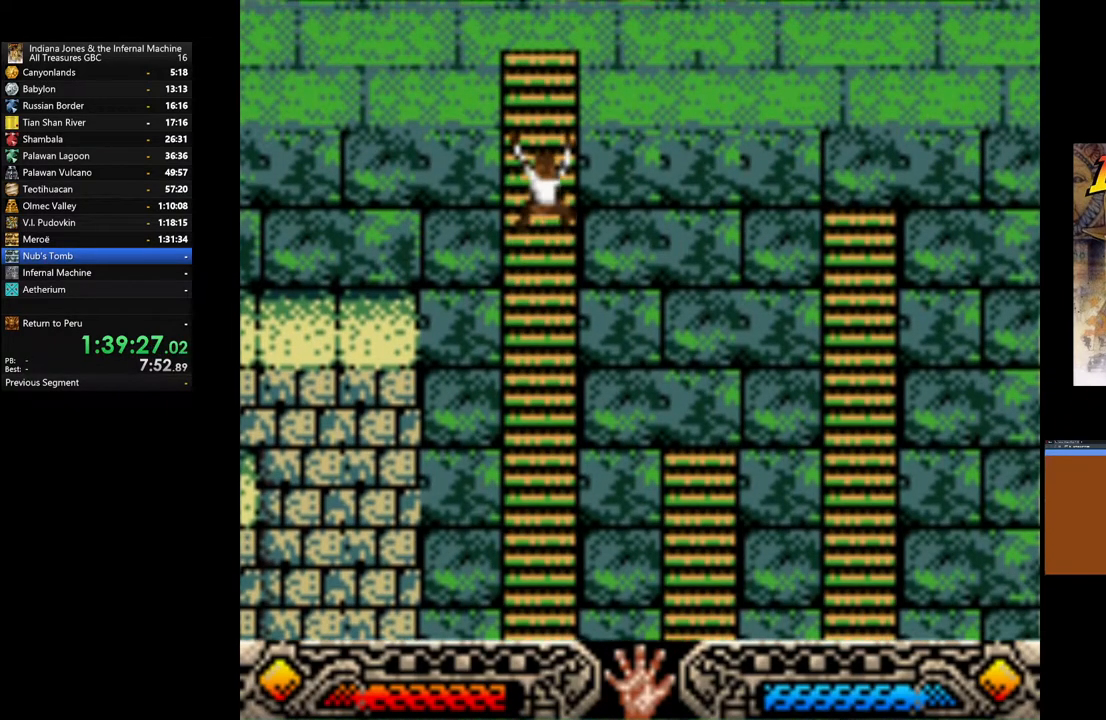
{"buttons": [], "left_stick": "up", "right_stick": "center", "events": []}
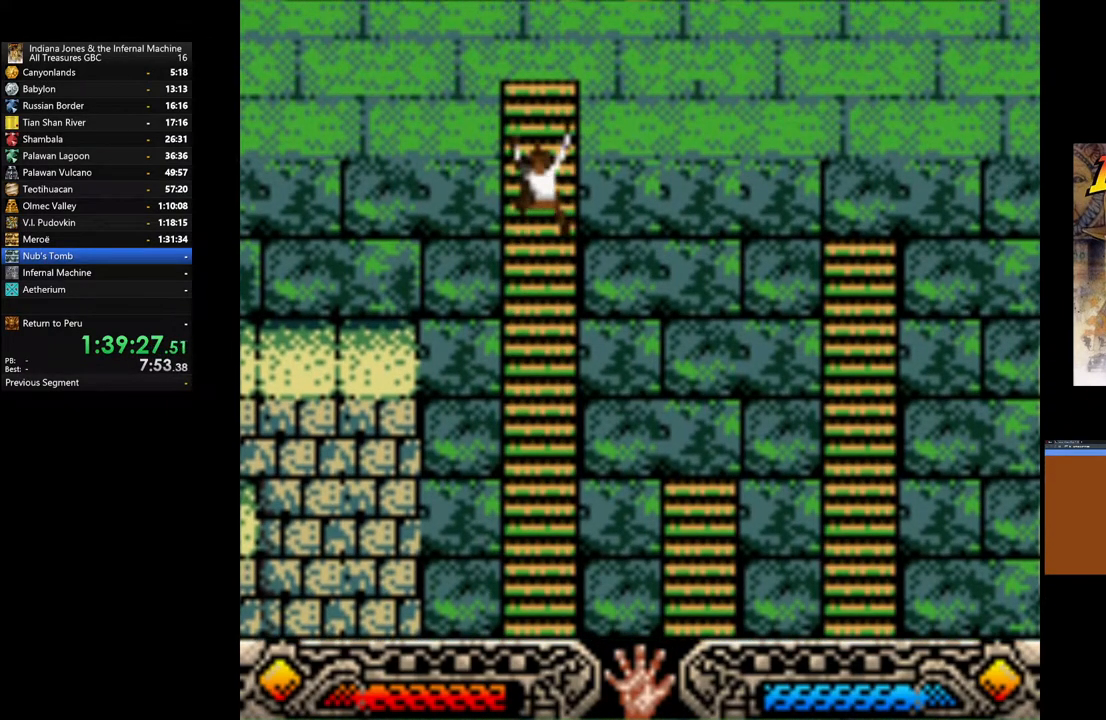
{"buttons": [], "left_stick": "up", "right_stick": "center", "events": []}
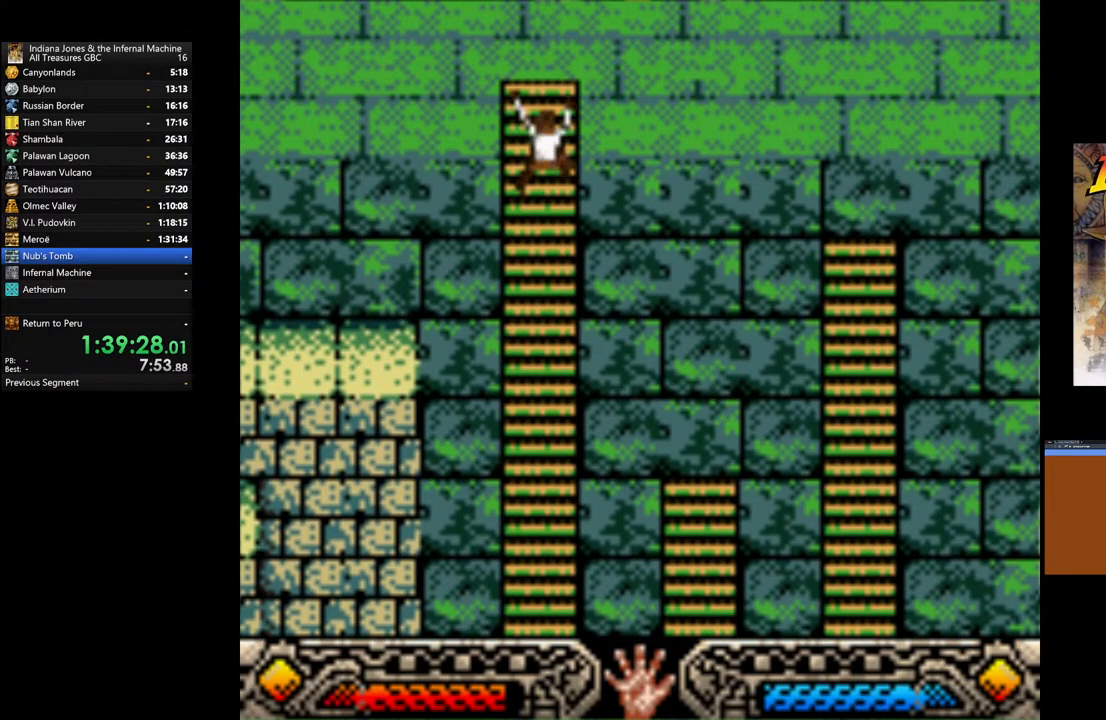
{"buttons": [], "left_stick": "up-left", "right_stick": "center", "events": [[133, "left_stick", "up-left"]]}
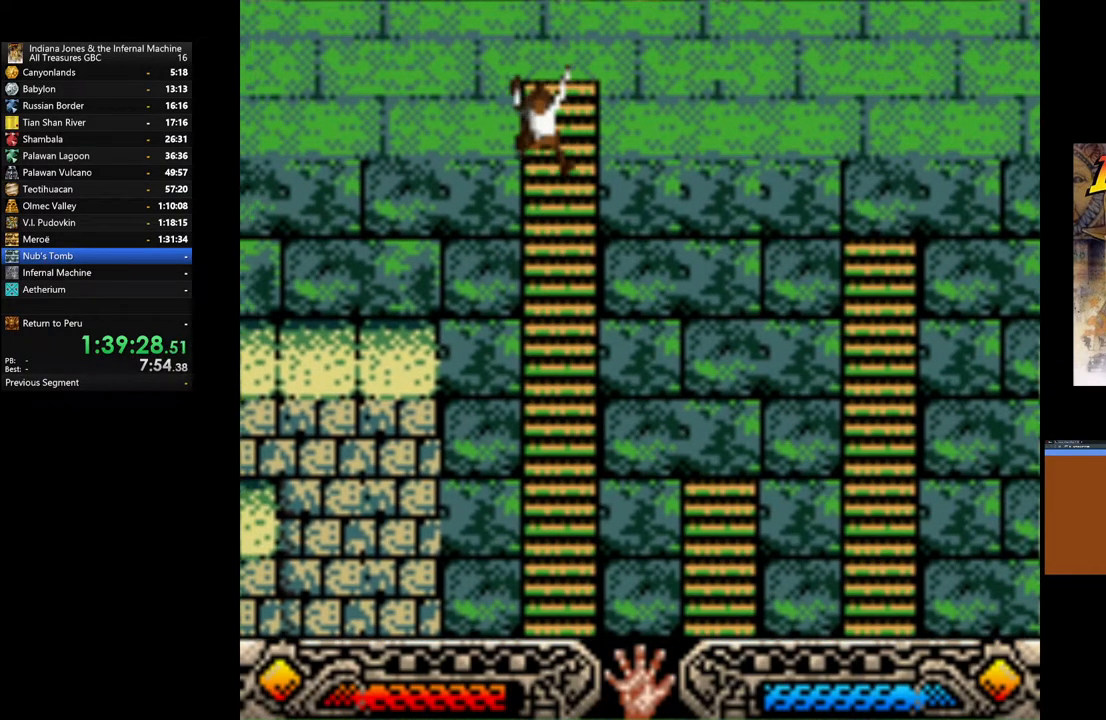
{"buttons": [], "left_stick": "up-left", "right_stick": "center"}
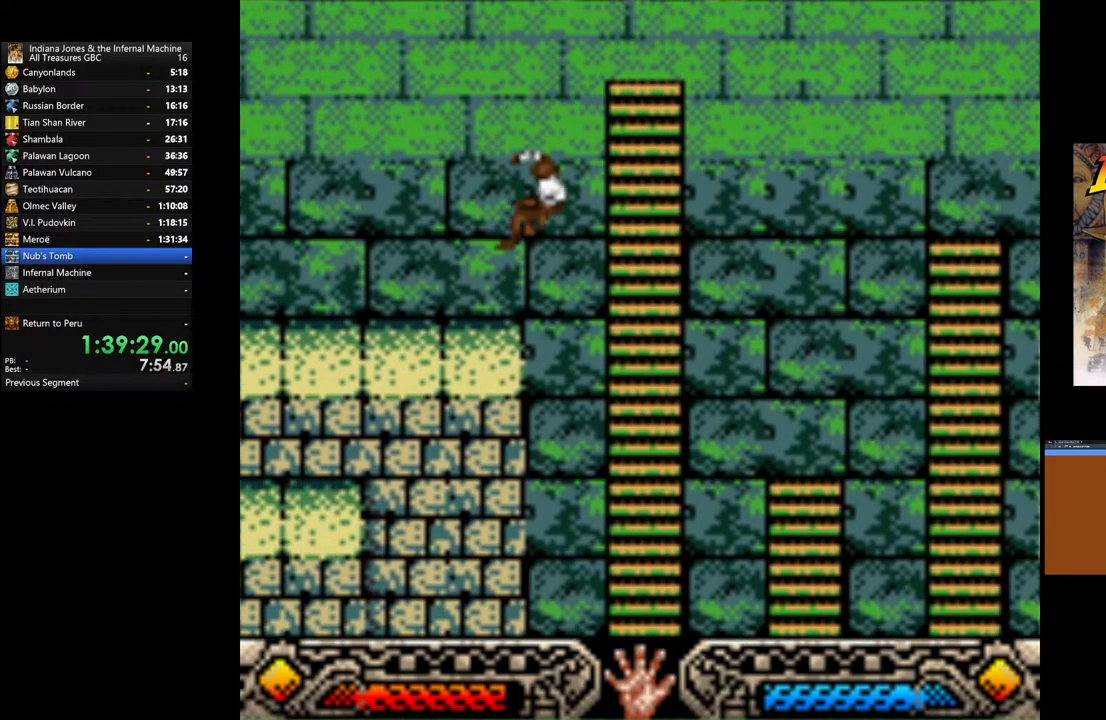
{"buttons": [], "left_stick": "up-left", "right_stick": "center", "events": []}
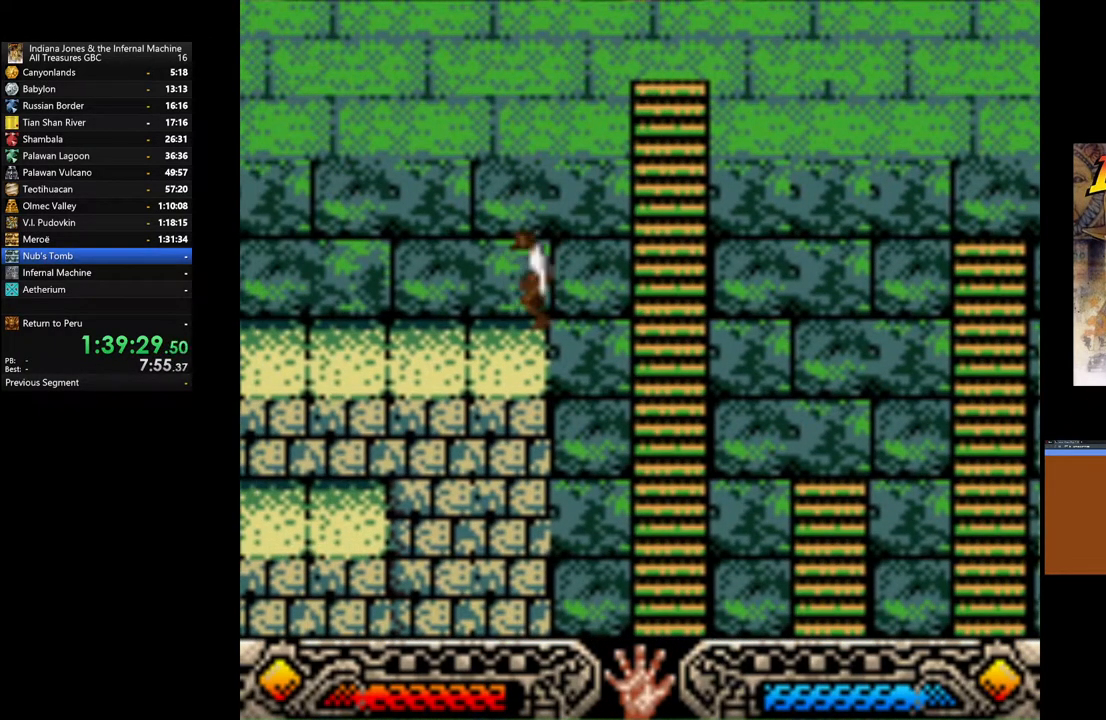
{"buttons": [], "left_stick": "up-left", "right_stick": "center", "events": []}
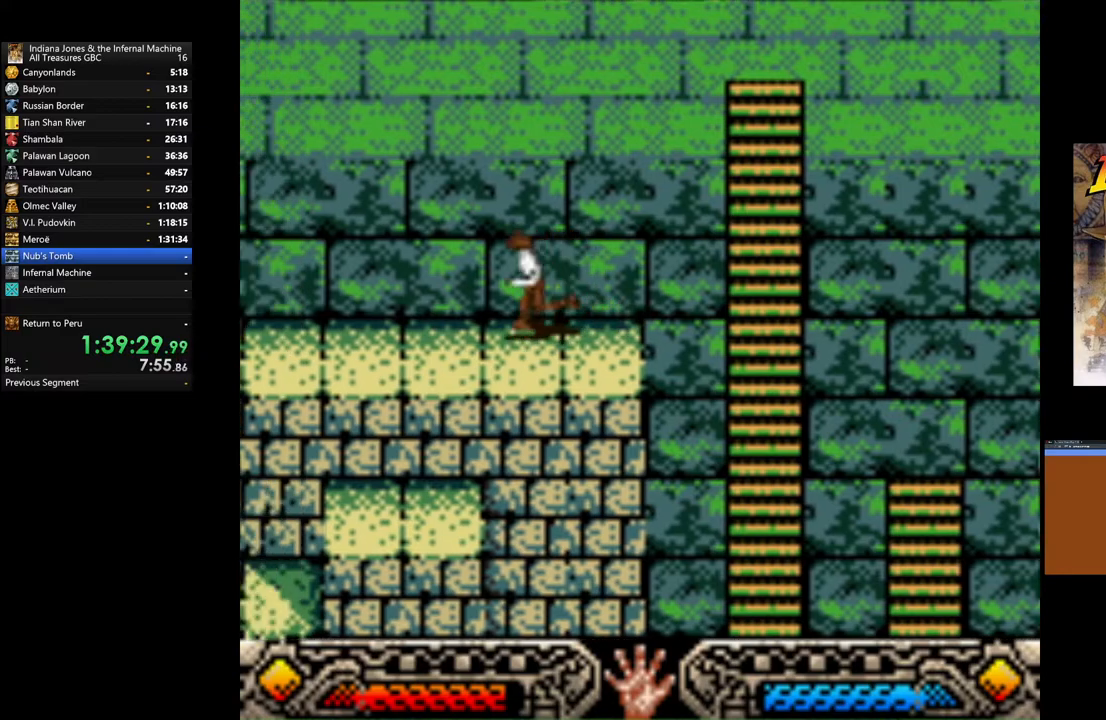
{"buttons": [], "left_stick": "down-left", "right_stick": "center", "events": [[383, "left_stick", "down-left"]]}
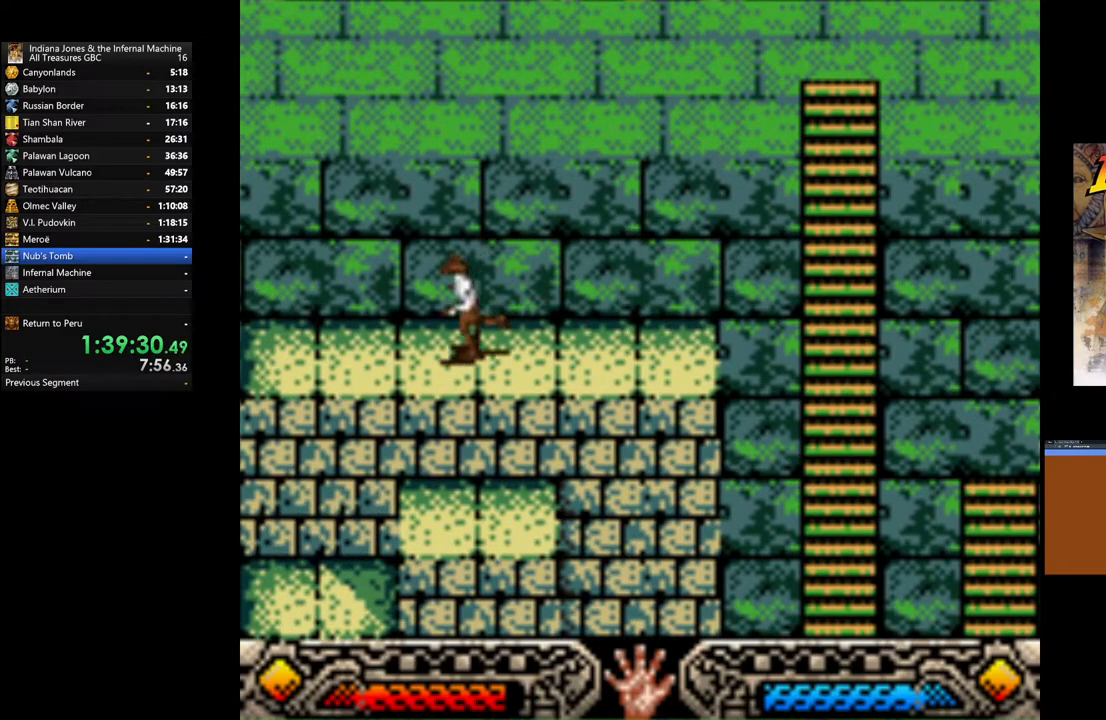
{"buttons": [], "left_stick": "up-left", "right_stick": "center", "events": [[300, "left_stick", "left"], [467, "left_stick", "up-left"]]}
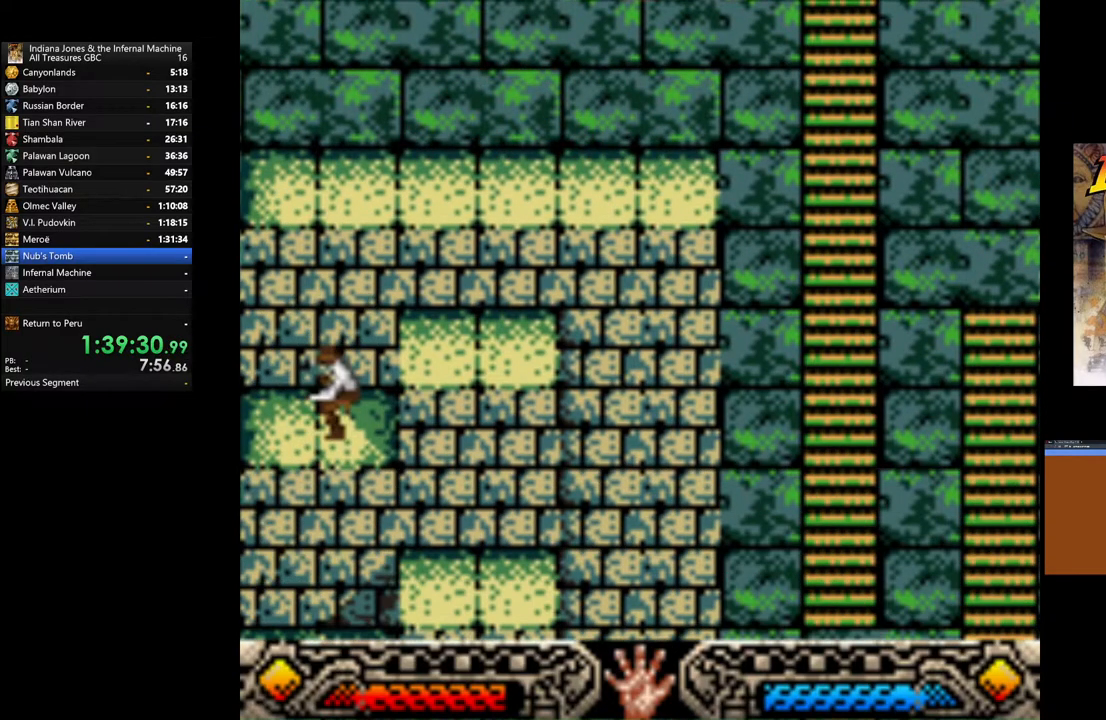
{"buttons": [], "left_stick": "up-left", "right_stick": "center", "events": []}
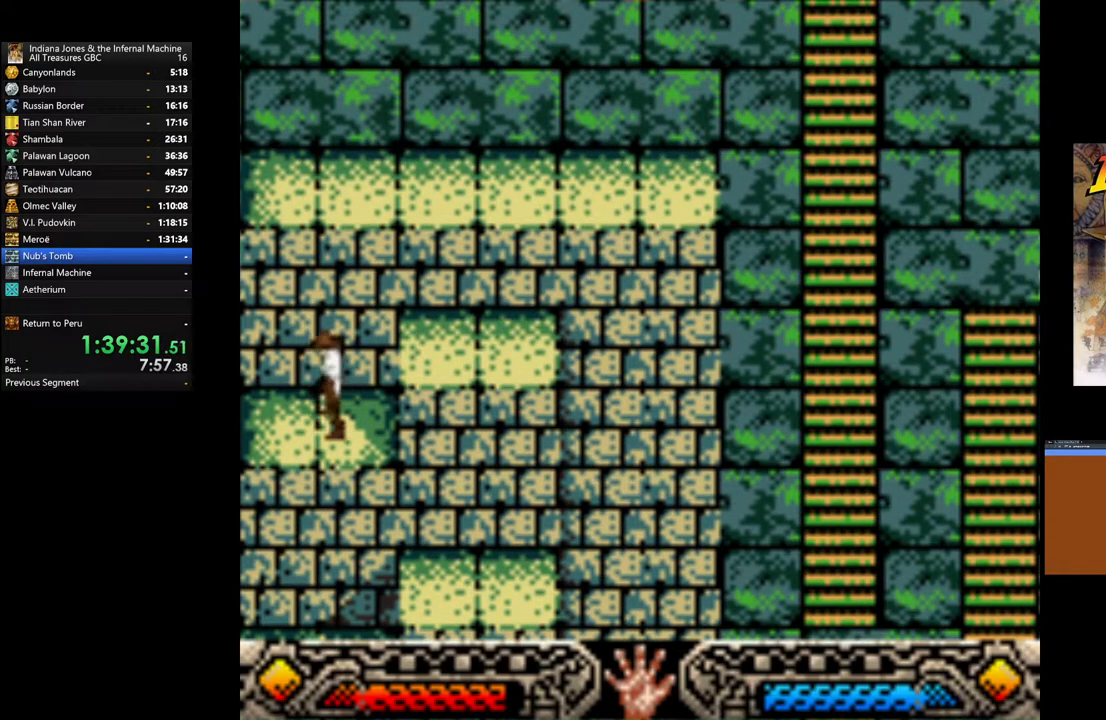
{"buttons": [], "left_stick": "left", "right_stick": "center", "events": [[67, "left_stick", "left"]]}
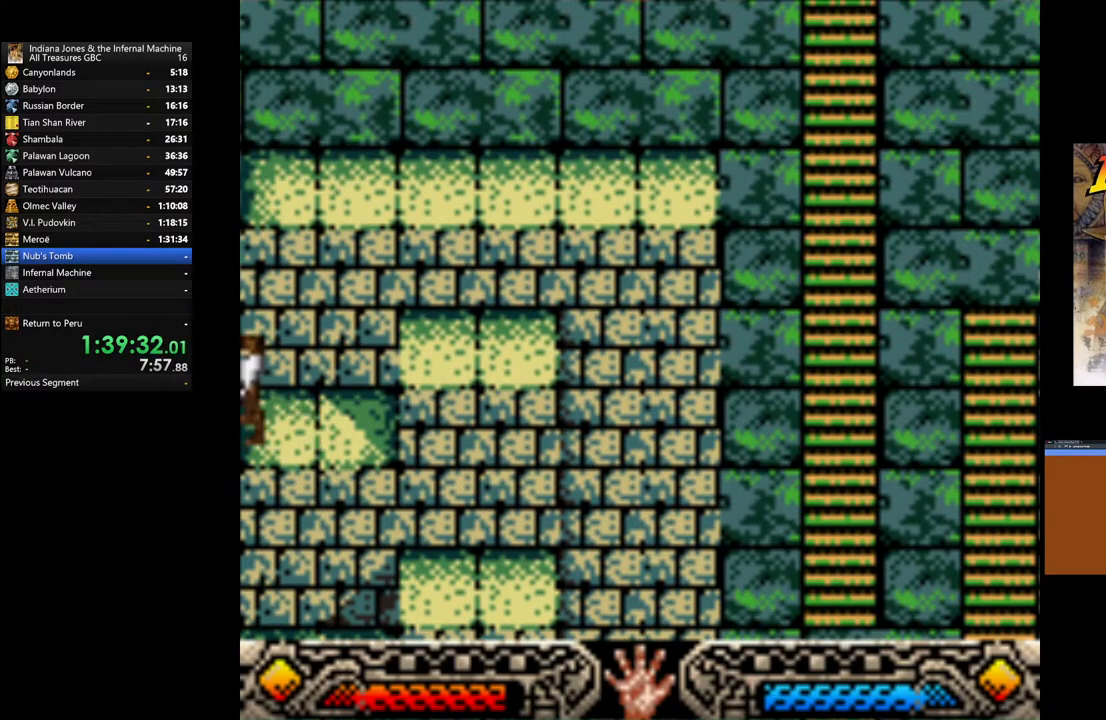
{"buttons": [], "left_stick": "left", "right_stick": "center", "events": [[150, "left_stick", "down-left"], [283, "left_stick", "left"]]}
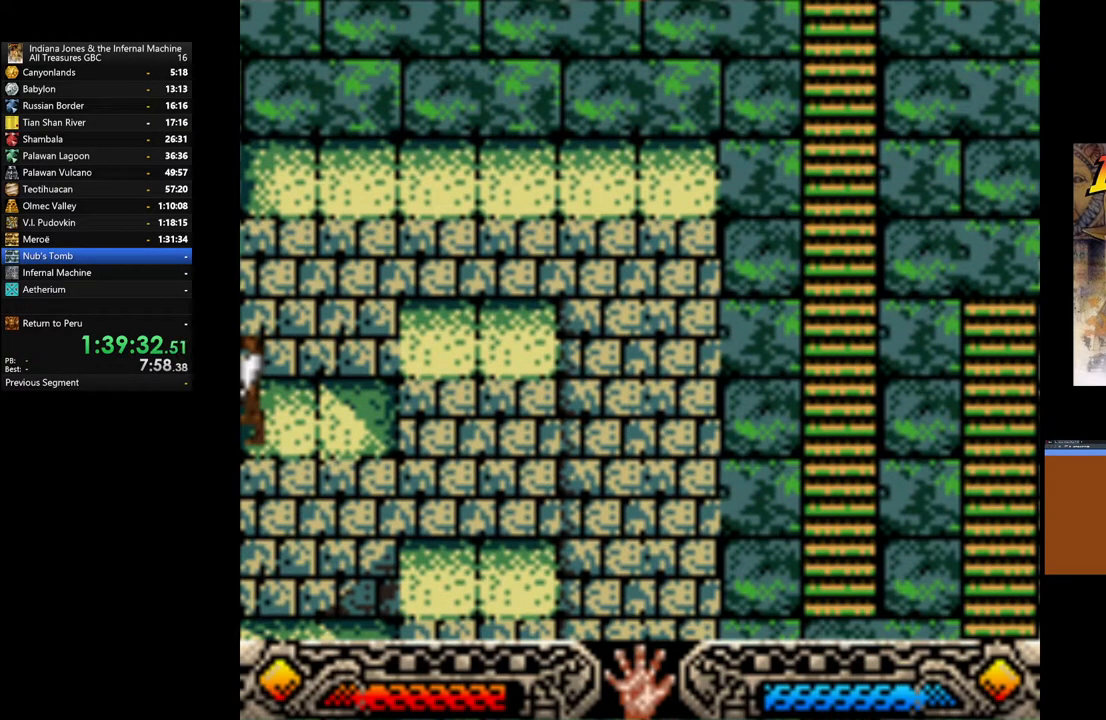
{"buttons": [], "left_stick": "left", "right_stick": "center", "events": [[117, "left_stick", "down-left"], [233, "left_stick", "left"]]}
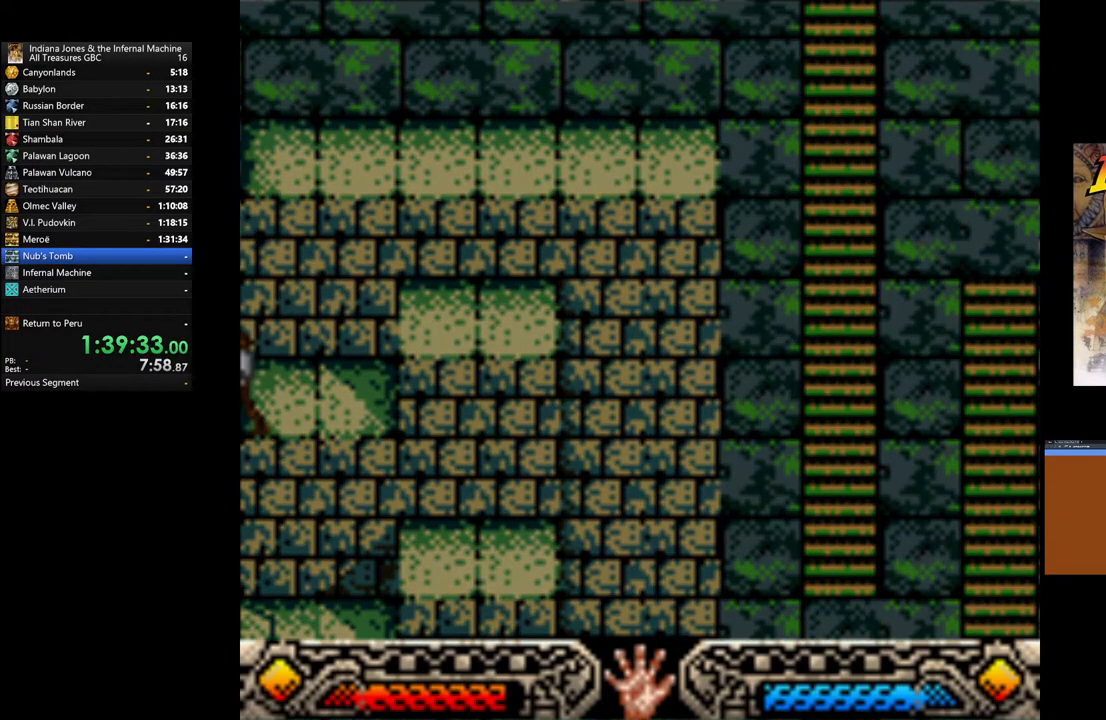
{"buttons": [], "left_stick": "center", "right_stick": "center", "events": [[217, "left_stick", "center"]]}
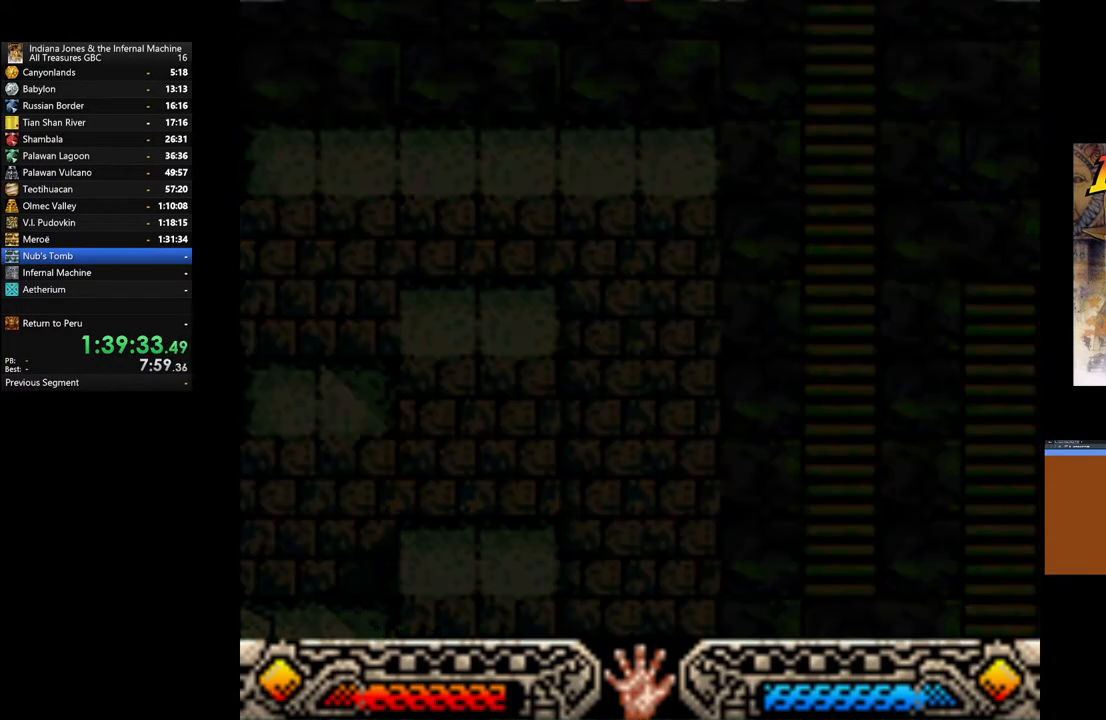
{"buttons": [], "left_stick": "center", "right_stick": "center", "events": []}
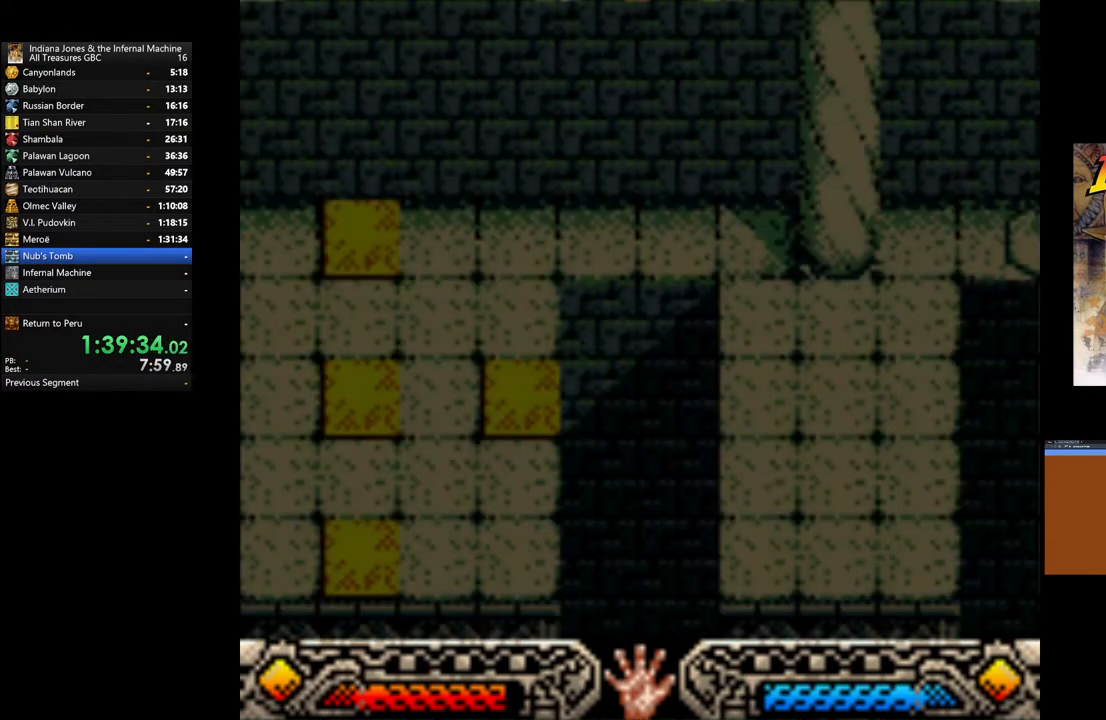
{"buttons": [], "left_stick": "center", "right_stick": "center", "events": []}
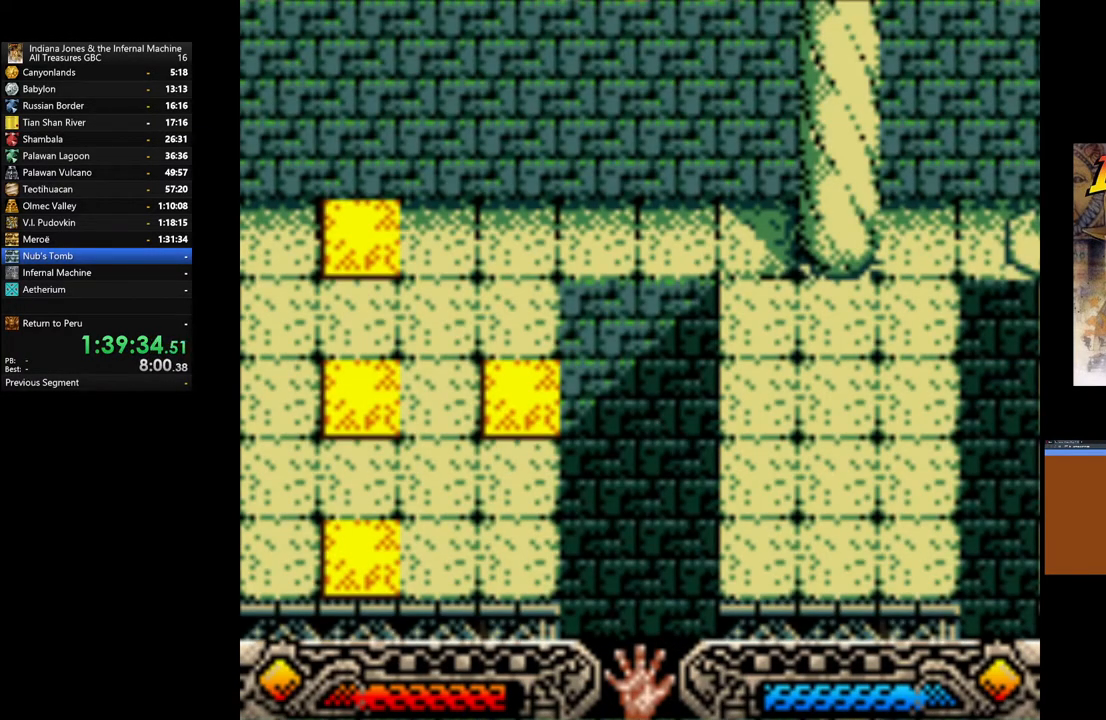
{"buttons": [], "left_stick": "center", "right_stick": "center", "events": []}
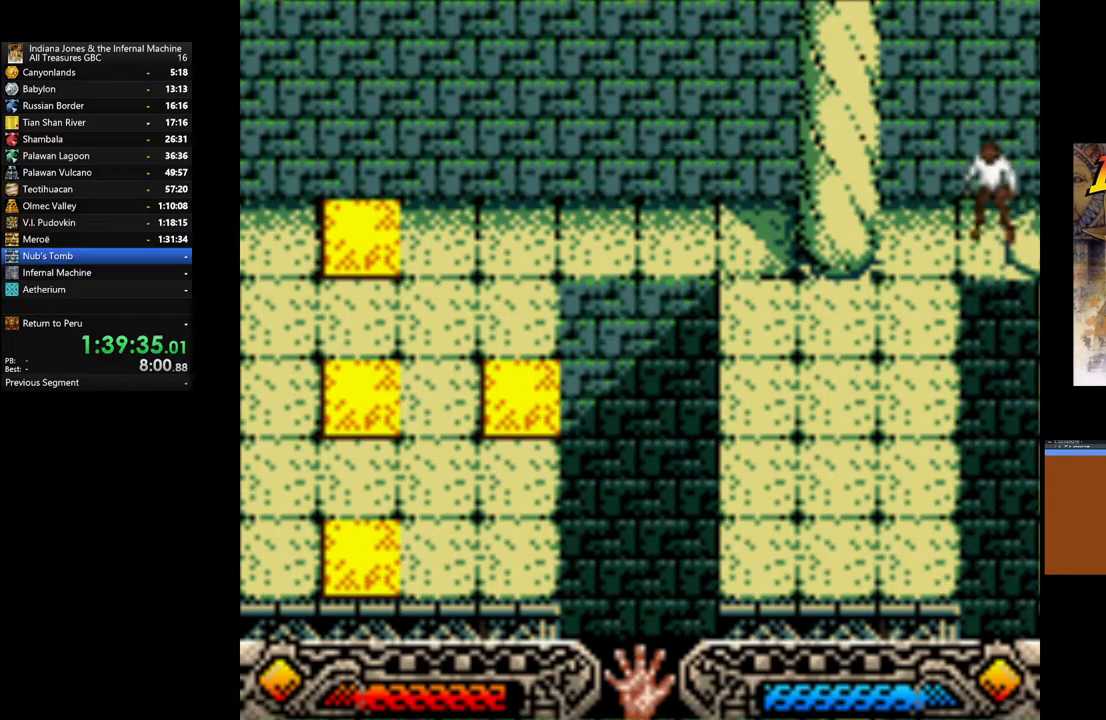
{"buttons": [], "left_stick": "down-left", "right_stick": "center", "events": [[83, "left_stick", "left"], [317, "left_stick", "down-left"]]}
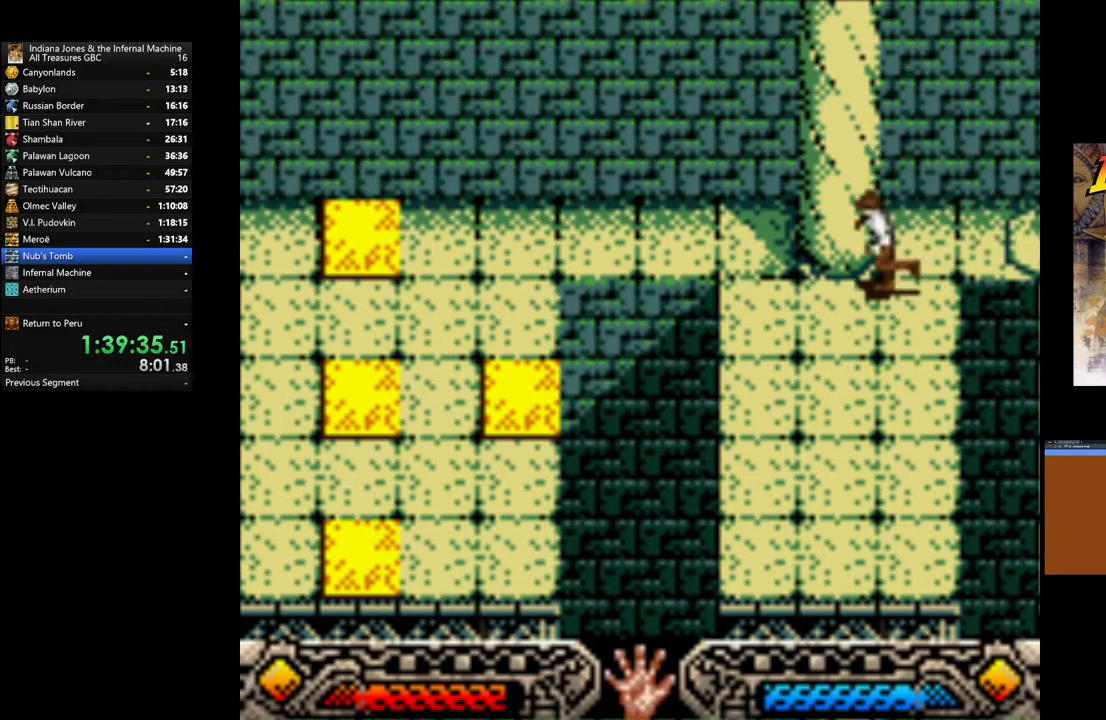
{"buttons": [], "left_stick": "up-left", "right_stick": "center", "events": [[150, "left_stick", "up-left"]]}
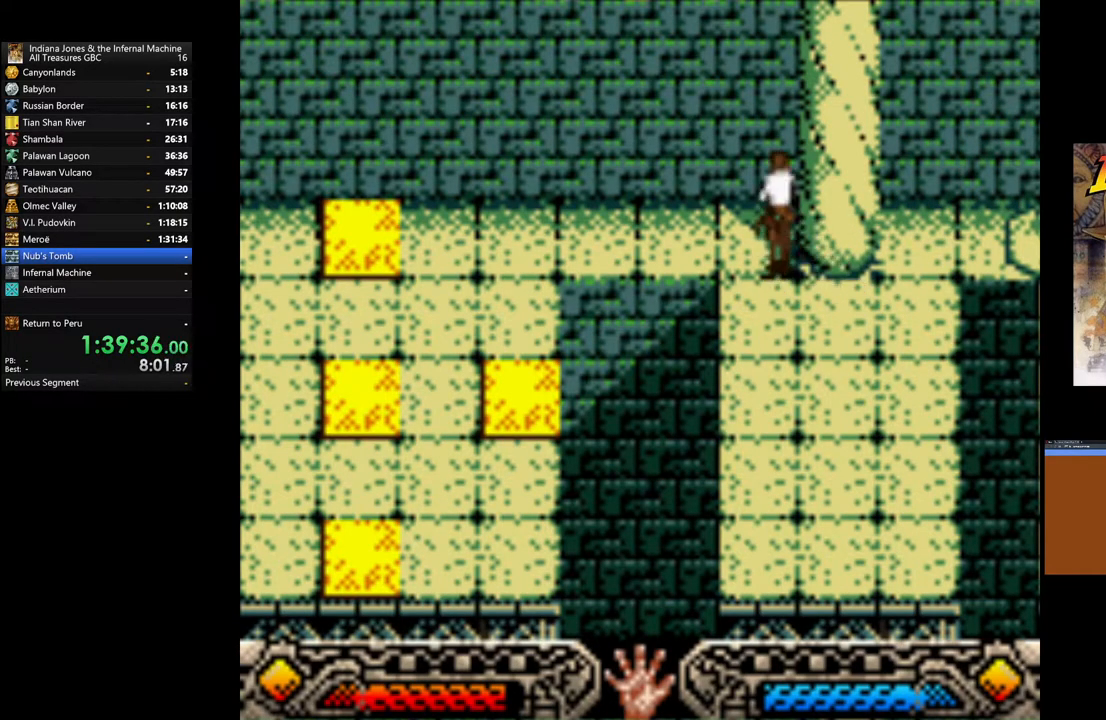
{"buttons": [], "left_stick": "left", "right_stick": "center", "events": [[117, "left_stick", "left"]]}
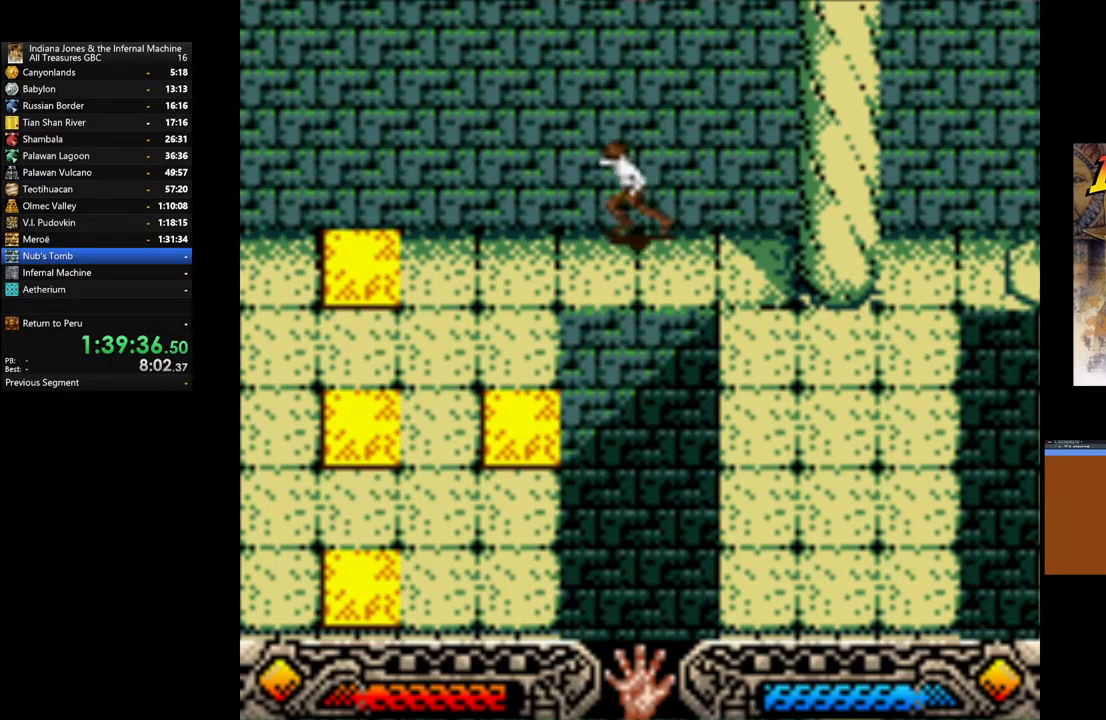
{"buttons": [], "left_stick": "left", "right_stick": "center", "events": []}
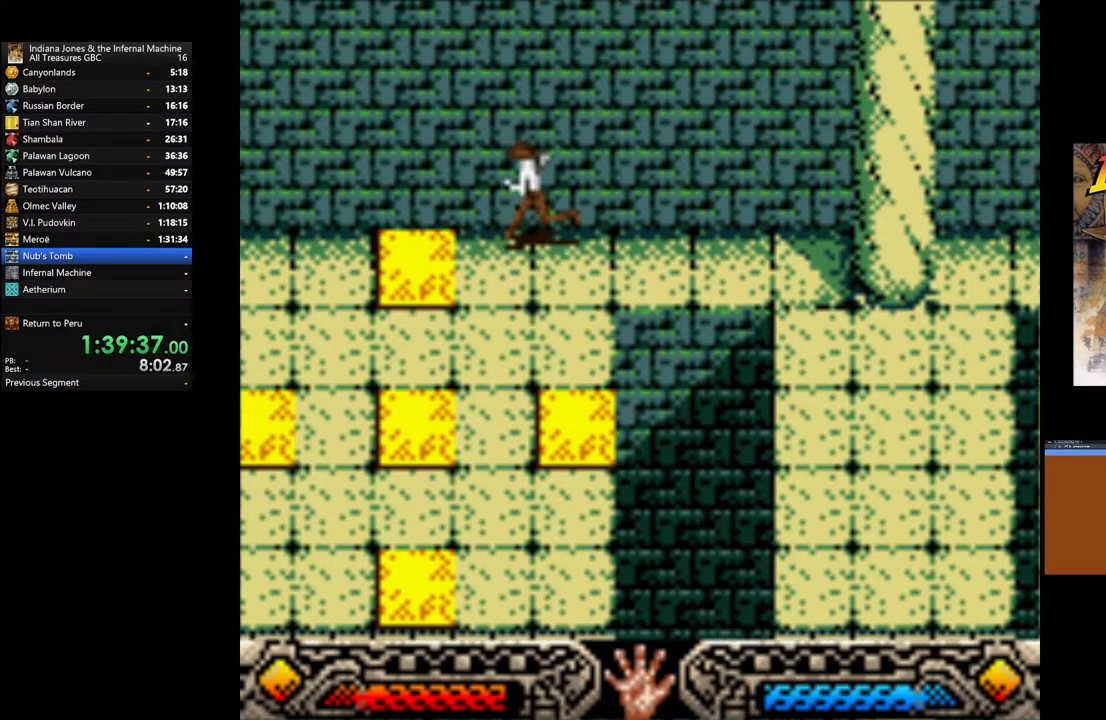
{"buttons": [], "left_stick": "left", "right_stick": "center", "events": []}
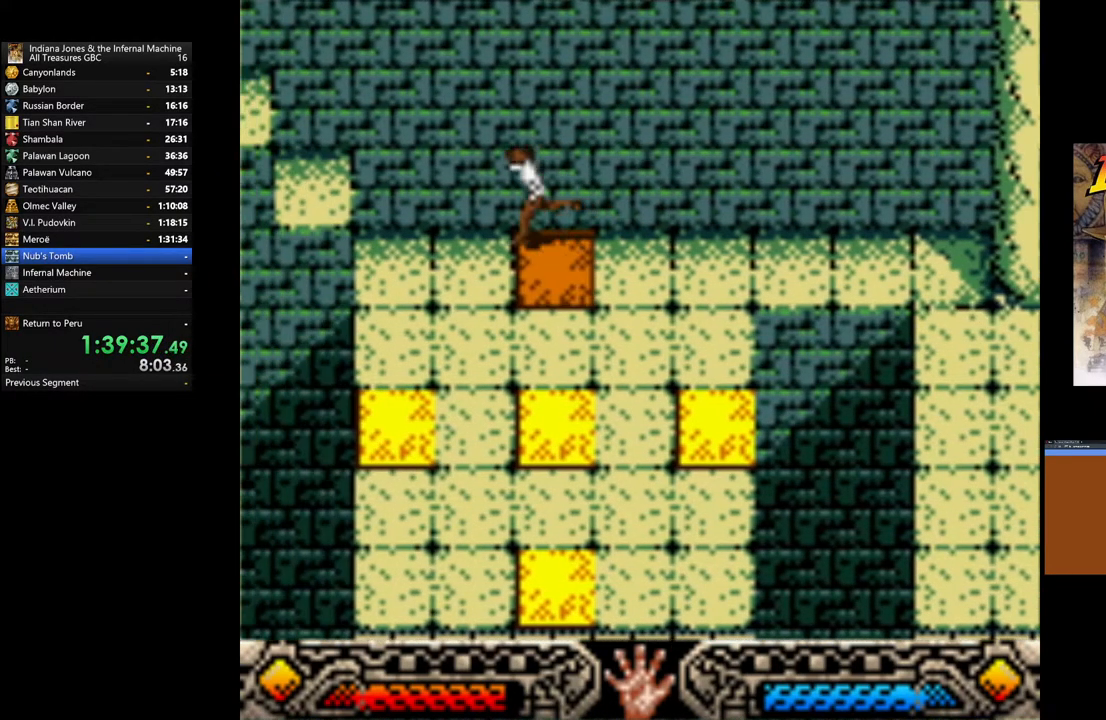
{"buttons": [], "left_stick": "left", "right_stick": "center", "events": [[283, "B", "down"], [433, "B", "up"]]}
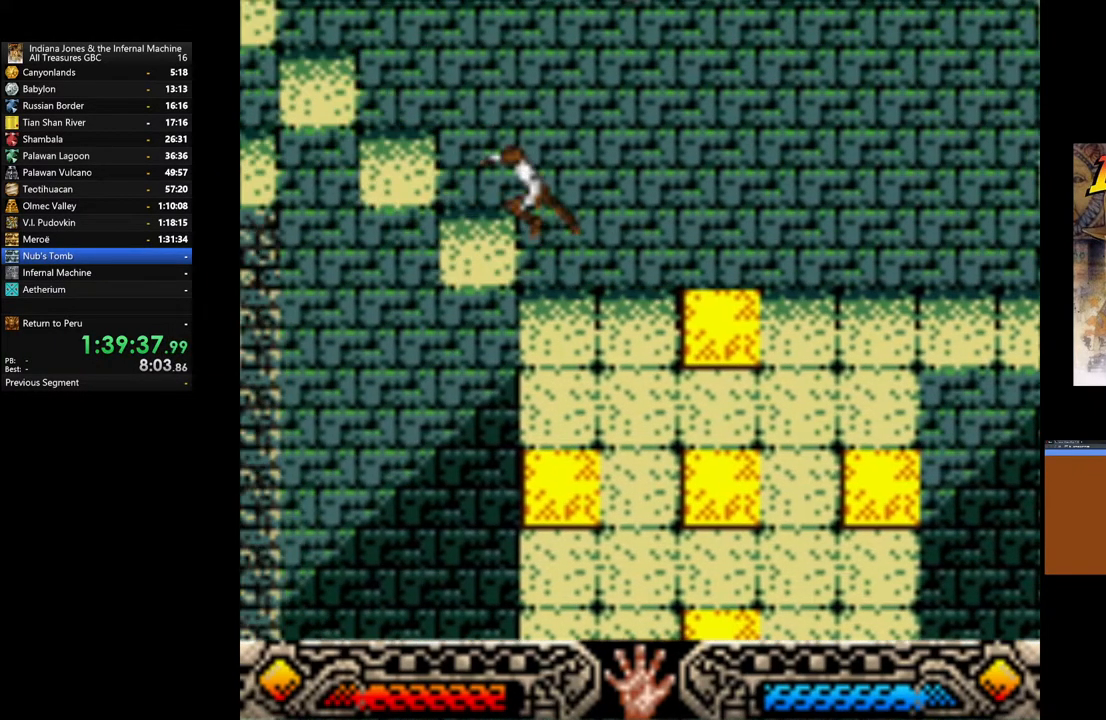
{"buttons": [], "left_stick": "left", "right_stick": "center", "events": [[17, "B", "down"], [117, "B", "up"], [200, "B", "down"], [267, "B", "up"], [367, "B", "down"], [450, "B", "up"]]}
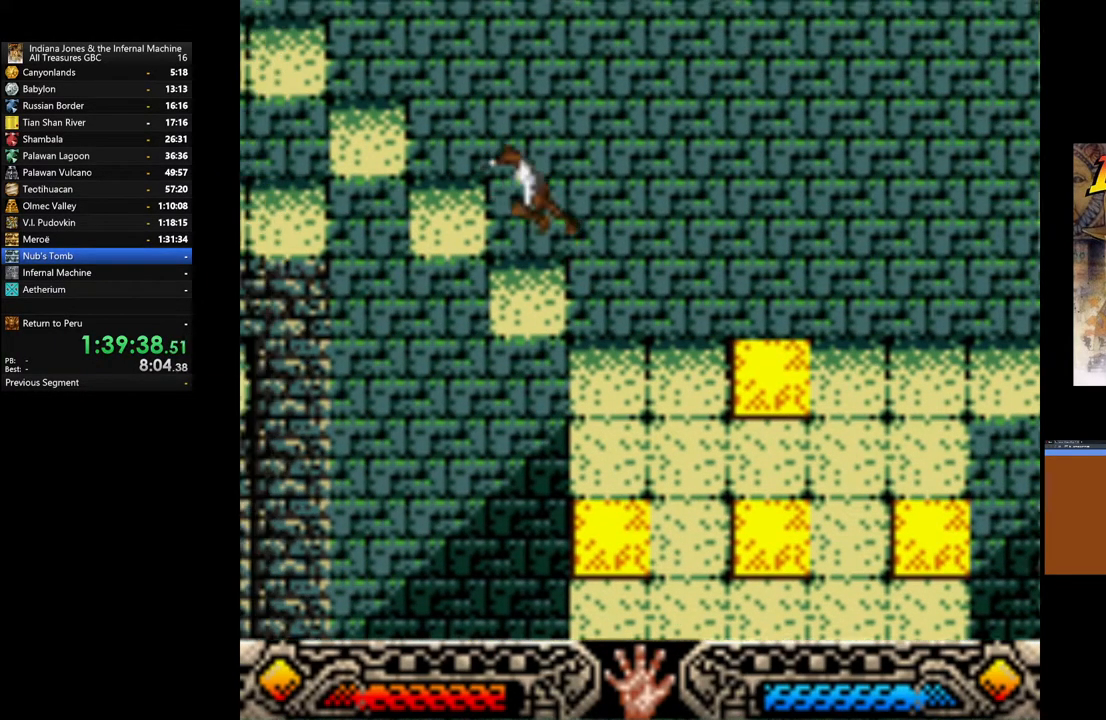
{"buttons": [], "left_stick": "left", "right_stick": "center", "events": [[33, "B", "down"], [133, "B", "up"], [200, "B", "down"], [300, "B", "up"], [383, "B", "down"], [483, "B", "up"]]}